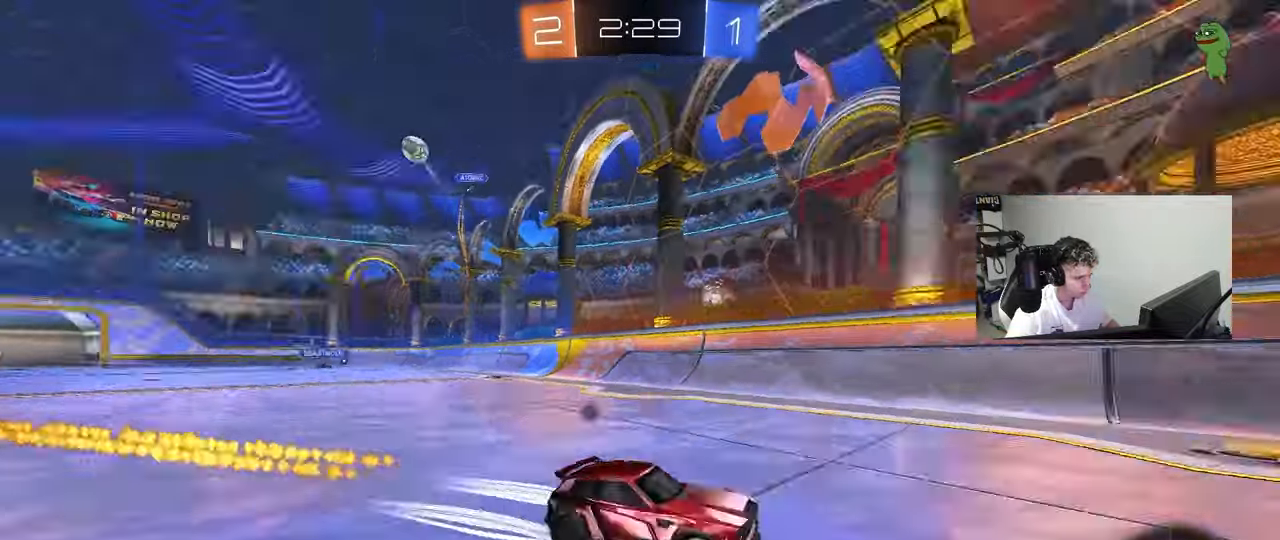
Gameplay with keyboard and mouse; each line is a JSON object with the keys and mouse buttons held at the frame after it. "events" lists presses ("down") and releases ("up") of "1", "2", "3", "4", "5", "a", "alt", "c", "caps_lock", "ctrl", "d", "e", "f", "g", "q", "r", "s", "shift", "space", "t", "tab", "v", "w", "x", "z", "mouse_left", "mouse_wheel" and "mouse_right" between this image and that frame as [ms after this image, input, new state], when the widget could be followed in between. "mouse_left", "mouse_wheel", "mouse_right" = the "left", "wheel", "right" buttons of the "mouse" list. No other keys are recorded. "wheel" means that the mouse wheel is clicked or scrolled. "mouse_move" is the direction in which the mouse moves at that frame (one of eight, or "still"), when it could be read.
{"keys": ["space", "w"], "mouse": [], "mouse_move": "still", "events": [[133, "d", "down"], [183, "space", "up"], [233, "d", "up"], [367, "space", "down"]]}
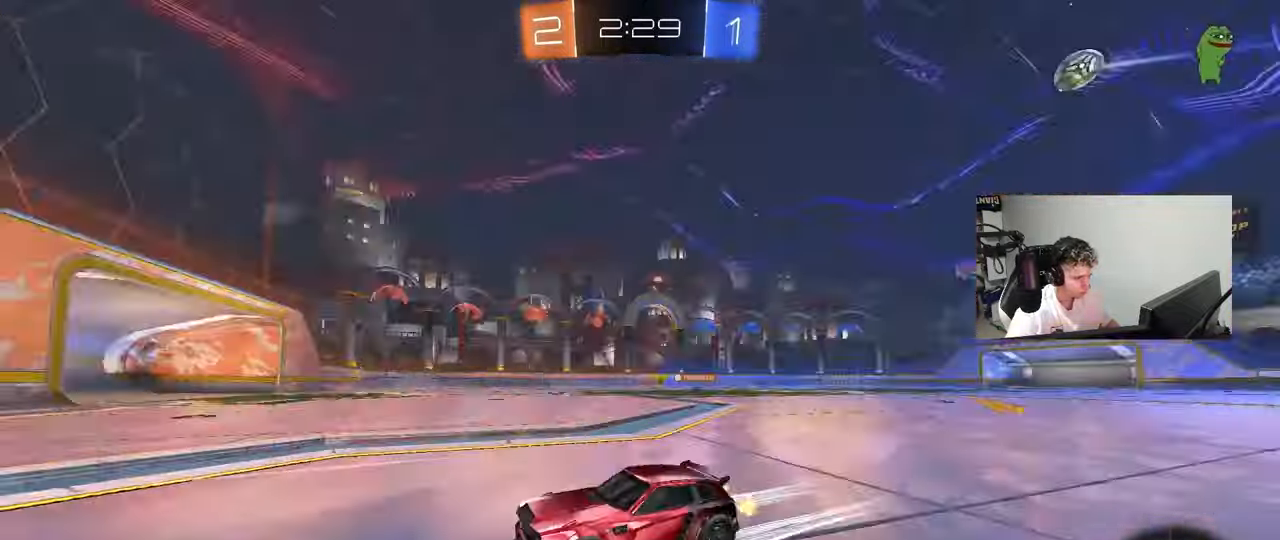
{"keys": ["w"], "mouse": [], "mouse_move": "still", "events": [[50, "space", "up"], [100, "d", "down"], [150, "shift", "down"], [283, "shift", "up"], [433, "d", "up"]]}
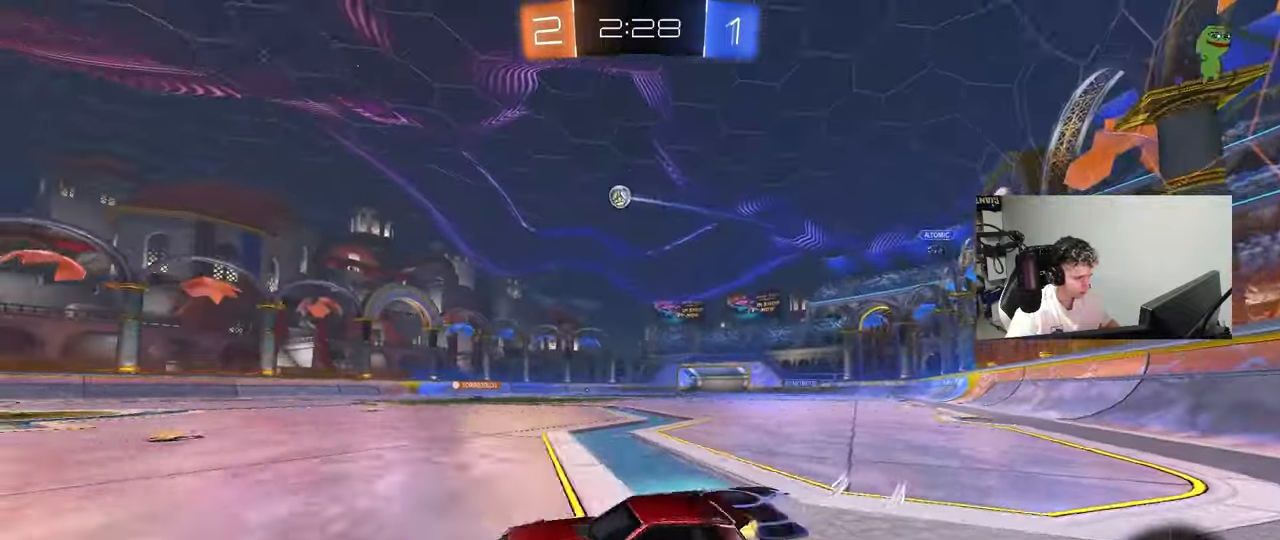
{"keys": ["d", "w"], "mouse": [], "mouse_move": "still", "events": [[400, "d", "down"]]}
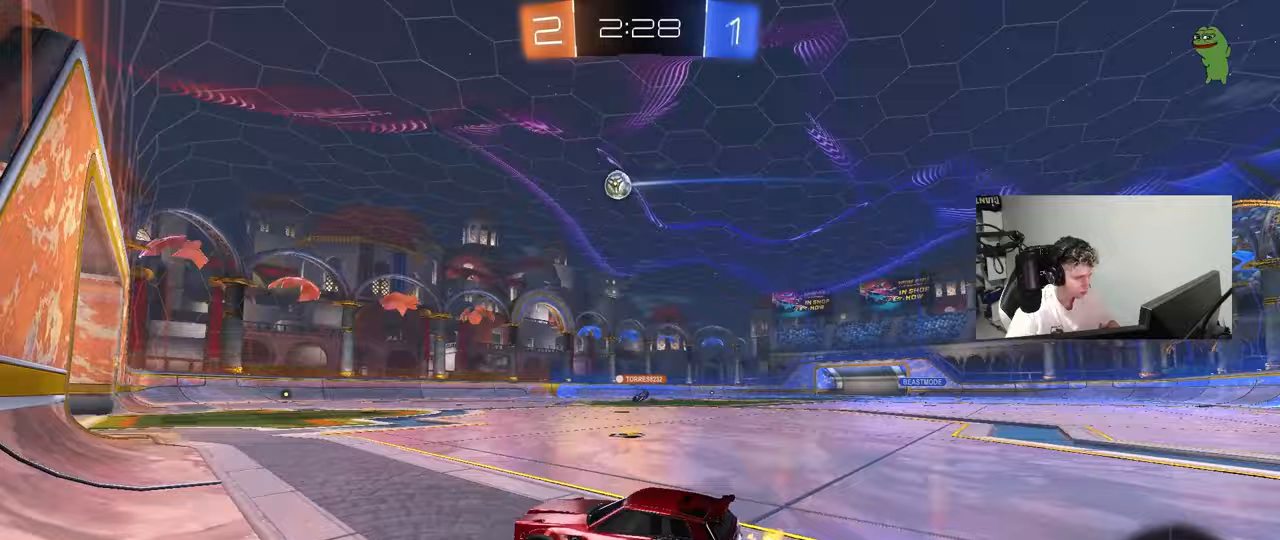
{"keys": ["d", "s", "shift"], "mouse": [], "mouse_move": "up", "events": [[50, "mouse_left", "down"], [83, "mouse_right", "down"], [83, "shift", "down"], [183, "mouse_right", "up"], [233, "mouse_right", "down"], [267, "s", "down"], [267, "w", "up"], [367, "mouse_right", "up"], [417, "mouse_left", "up"]]}
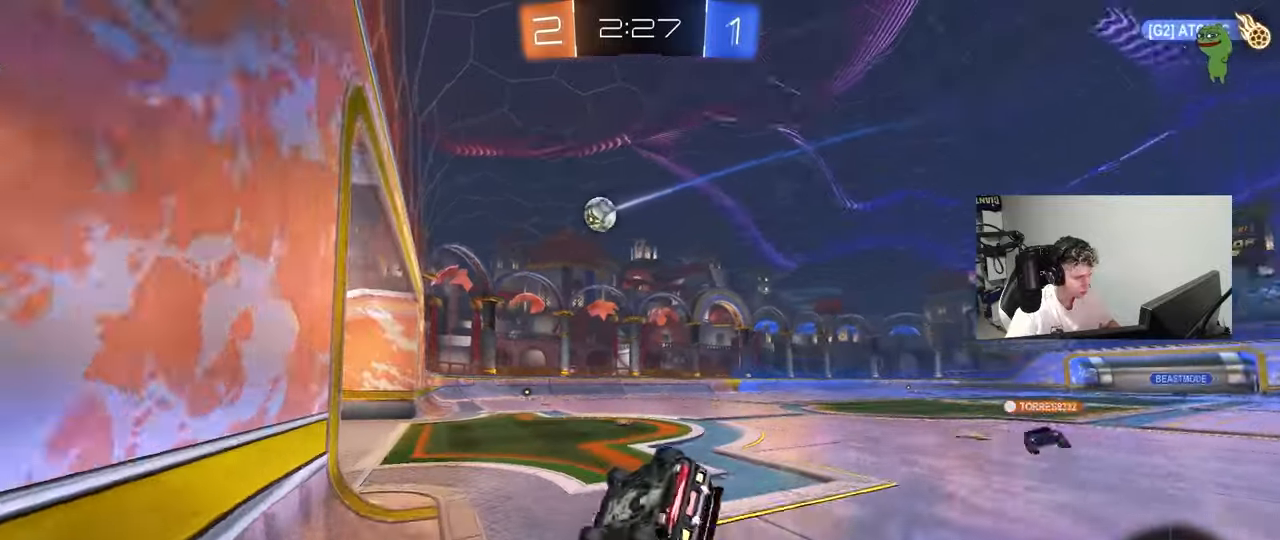
{"keys": ["d"], "mouse": [], "mouse_move": "still", "events": [[100, "s", "up"], [200, "s", "down"], [483, "s", "up"], [483, "shift", "up"]]}
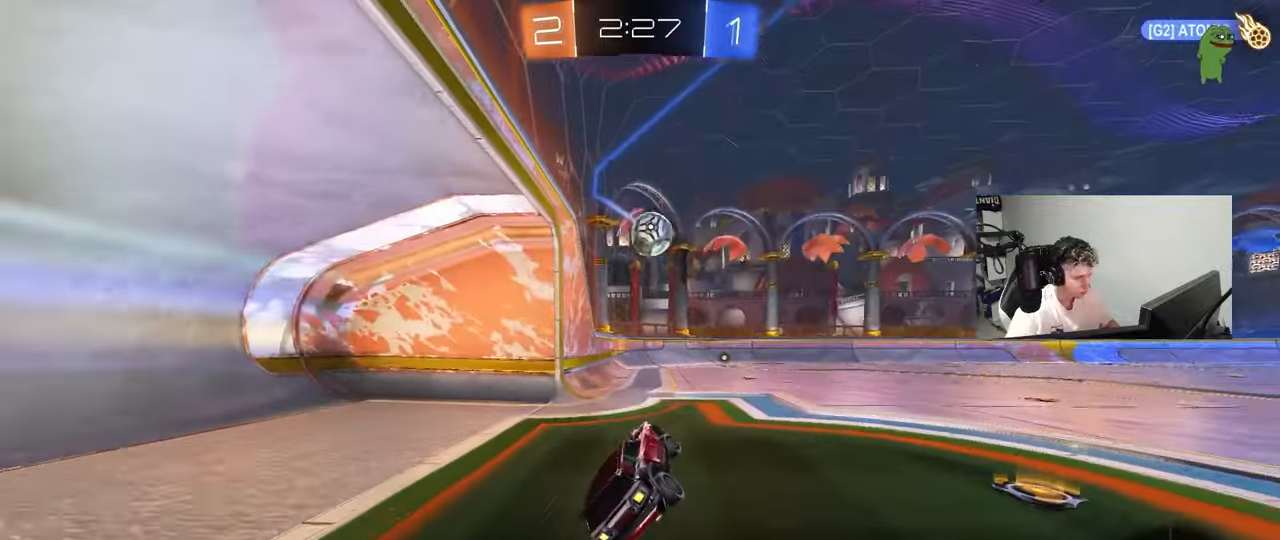
{"keys": ["d", "w"], "mouse": [], "mouse_move": "still", "events": [[17, "d", "up"], [217, "d", "down"], [267, "w", "down"]]}
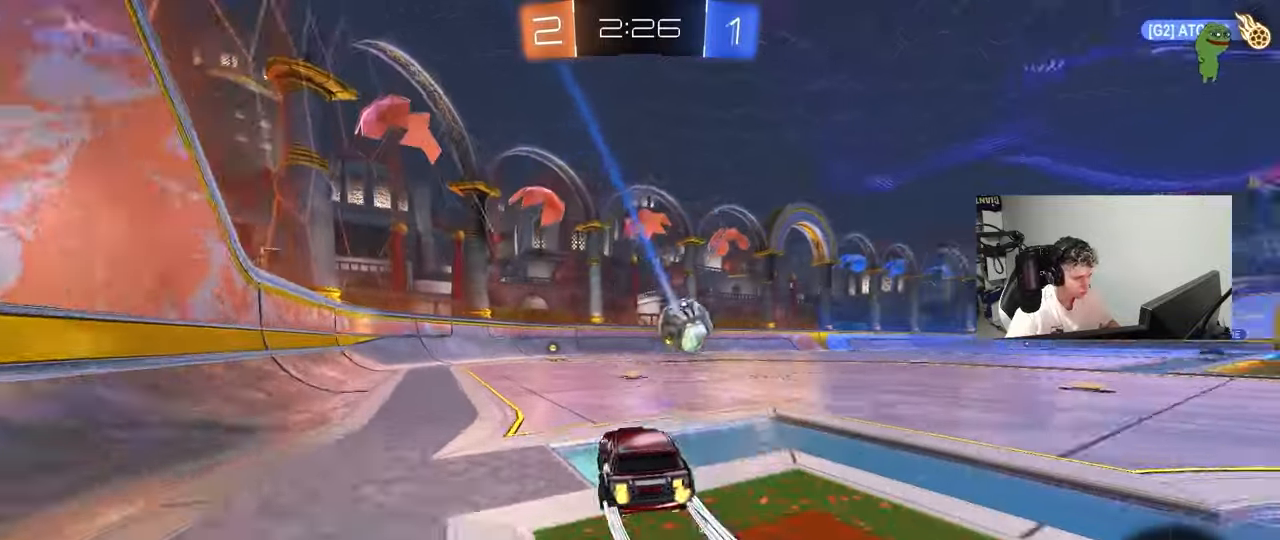
{"keys": ["a", "w"], "mouse": ["left"], "mouse_move": "still", "events": [[133, "d", "up"], [183, "a", "down"], [233, "shift", "down"], [317, "shift", "up"], [467, "mouse_left", "down"]]}
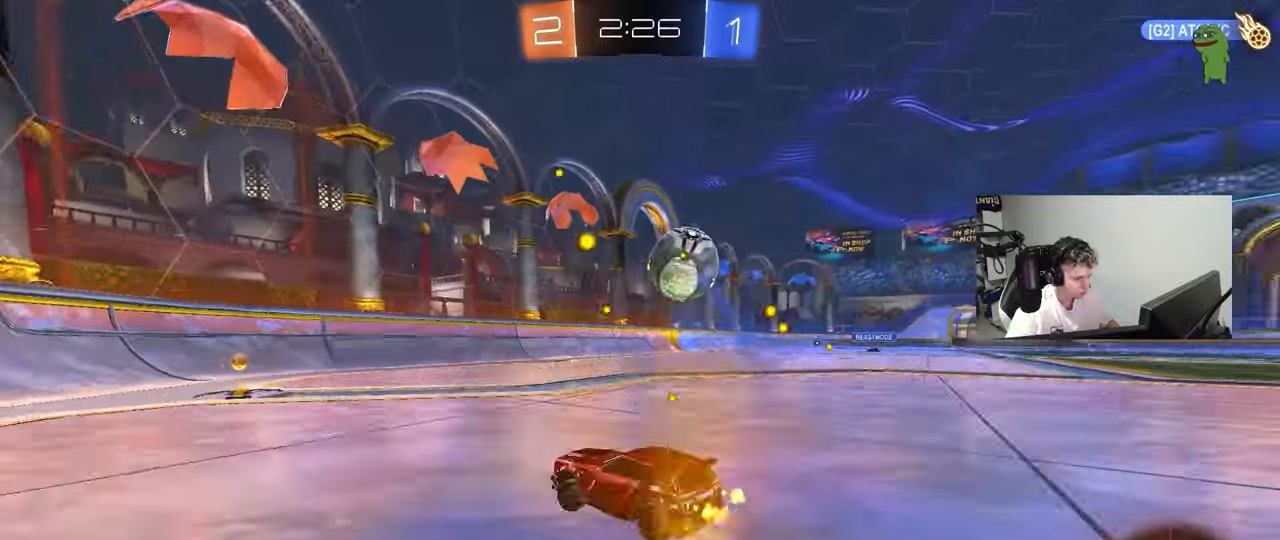
{"keys": ["d", "w"], "mouse": ["left"], "mouse_move": "still", "events": [[100, "a", "up"], [200, "d", "down"], [200, "shift", "down"], [333, "shift", "up"]]}
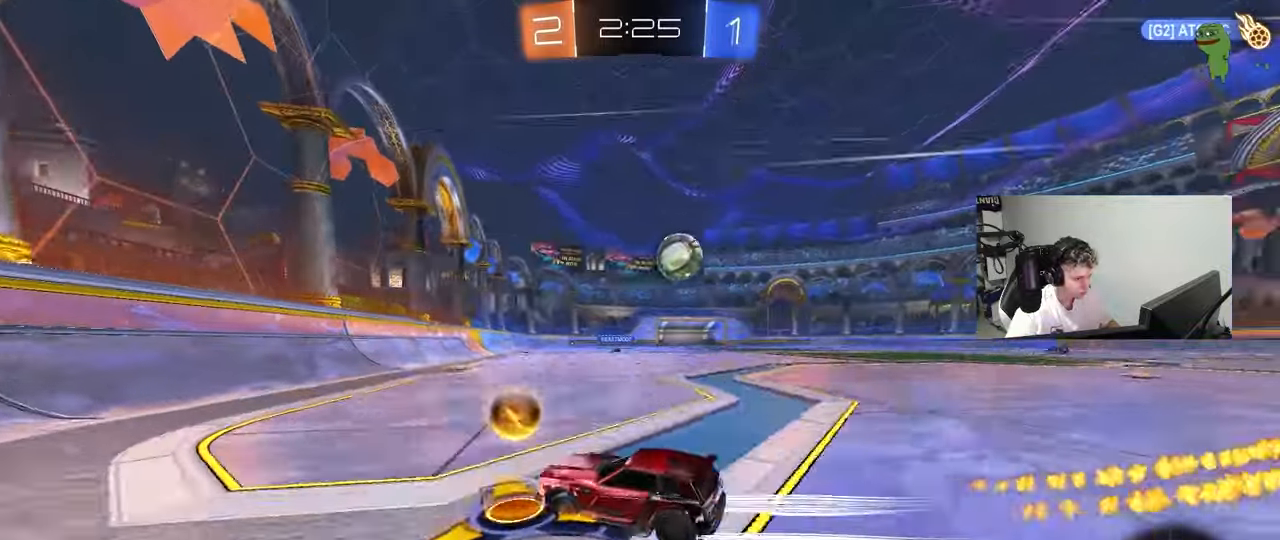
{"keys": ["a"], "mouse": [], "mouse_move": "still", "events": [[67, "mouse_left", "up"], [167, "d", "up"], [167, "w", "up"], [217, "a", "down"], [217, "s", "down"], [450, "s", "up"]]}
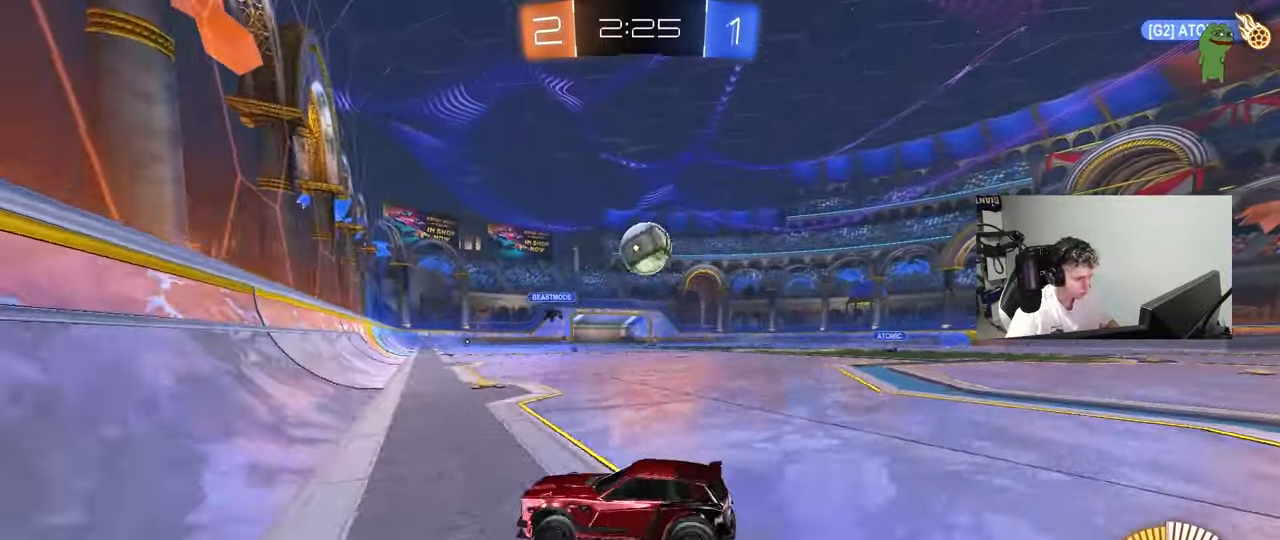
{"keys": ["a", "w"], "mouse": [], "mouse_move": "still", "events": [[83, "w", "down"], [183, "shift", "down"], [317, "shift", "up"]]}
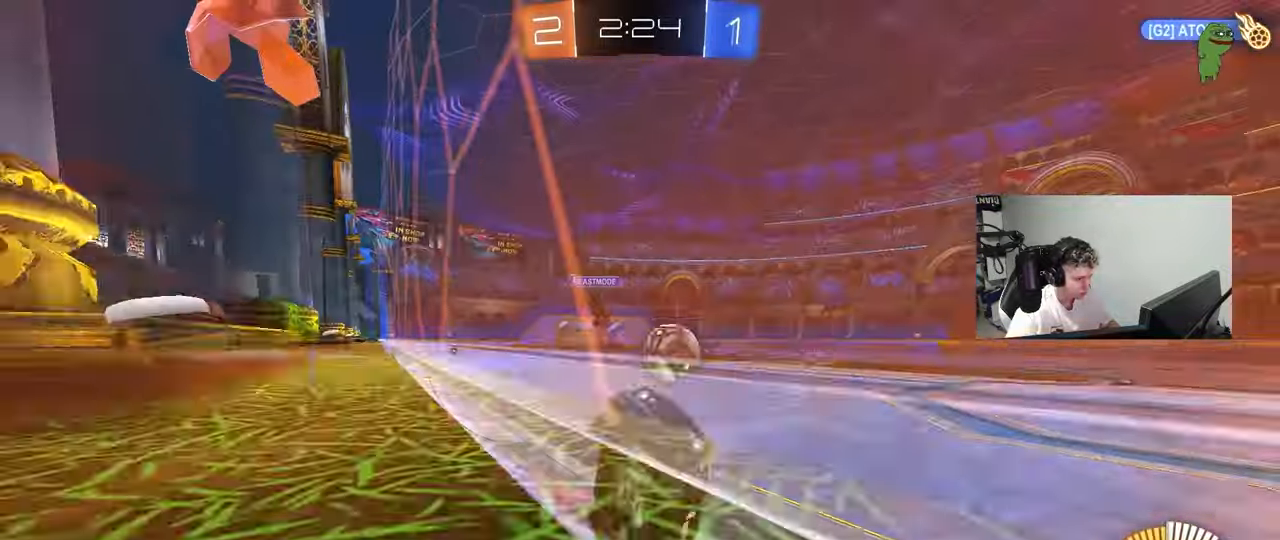
{"keys": ["w"], "mouse": [], "mouse_move": "still", "events": [[100, "shift", "down"], [150, "shift", "up"], [200, "mouse_left", "down"], [383, "a", "up"], [383, "mouse_left", "up"]]}
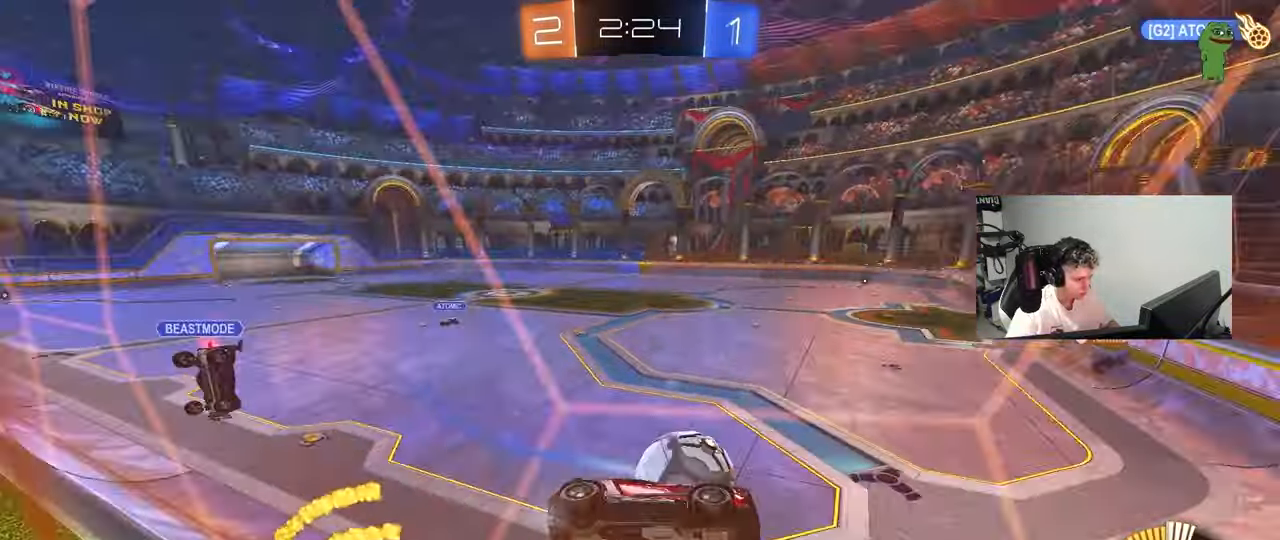
{"keys": ["a", "w"], "mouse": [], "mouse_move": "still", "events": [[300, "a", "down"], [300, "shift", "down"], [450, "shift", "up"]]}
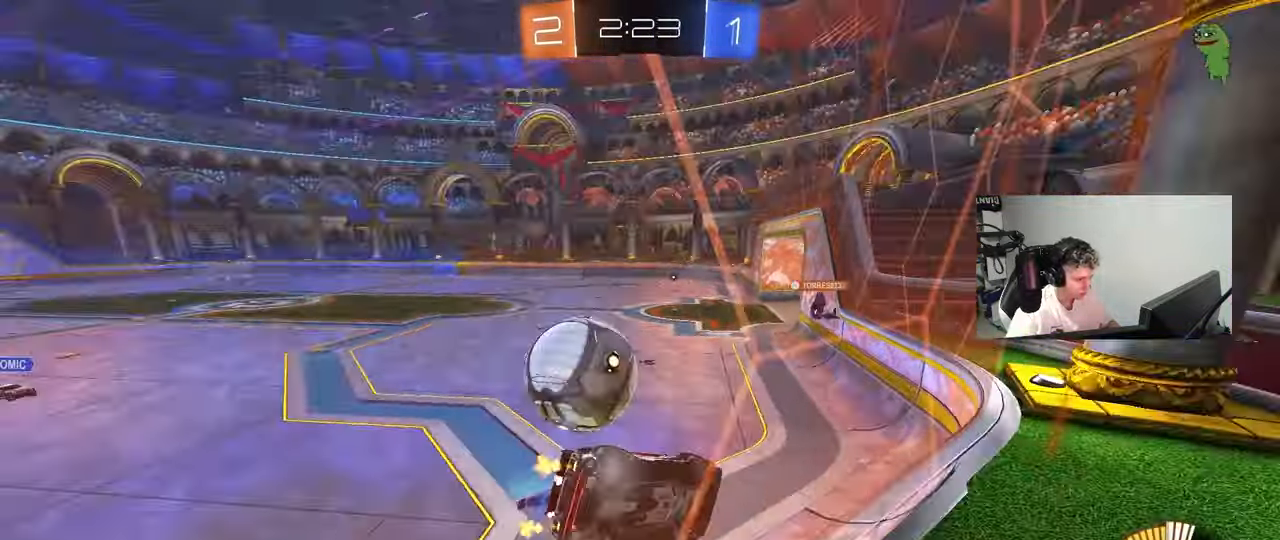
{"keys": ["w"], "mouse": ["left"], "mouse_move": "still", "events": [[500, "a", "up"], [500, "mouse_left", "down"]]}
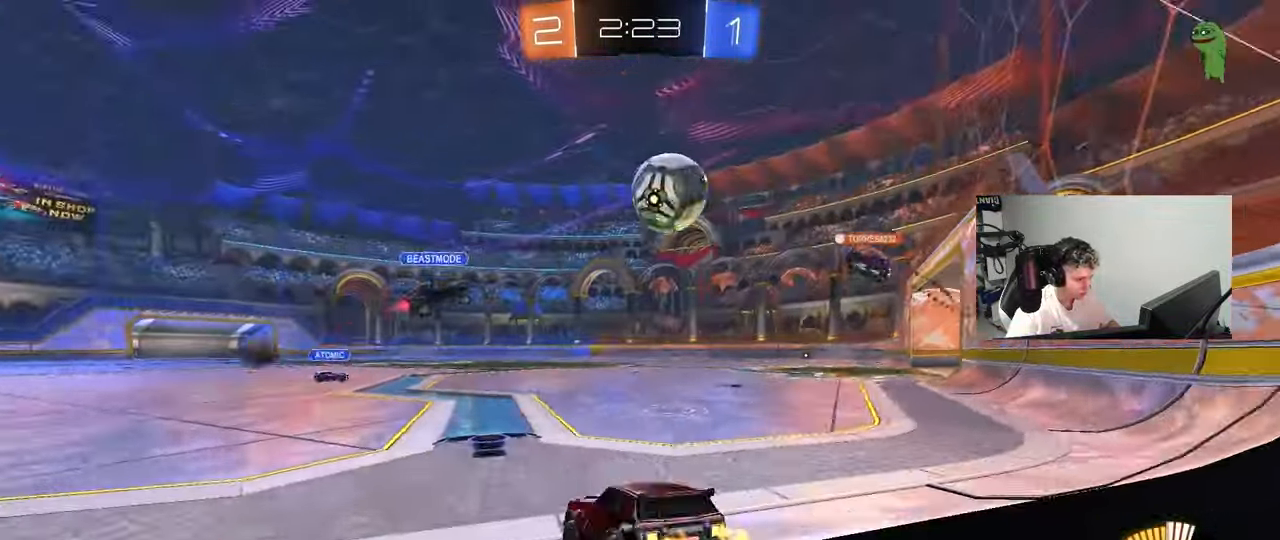
{"keys": ["d", "w"], "mouse": [], "mouse_move": "still", "events": [[250, "mouse_left", "up"], [483, "d", "down"]]}
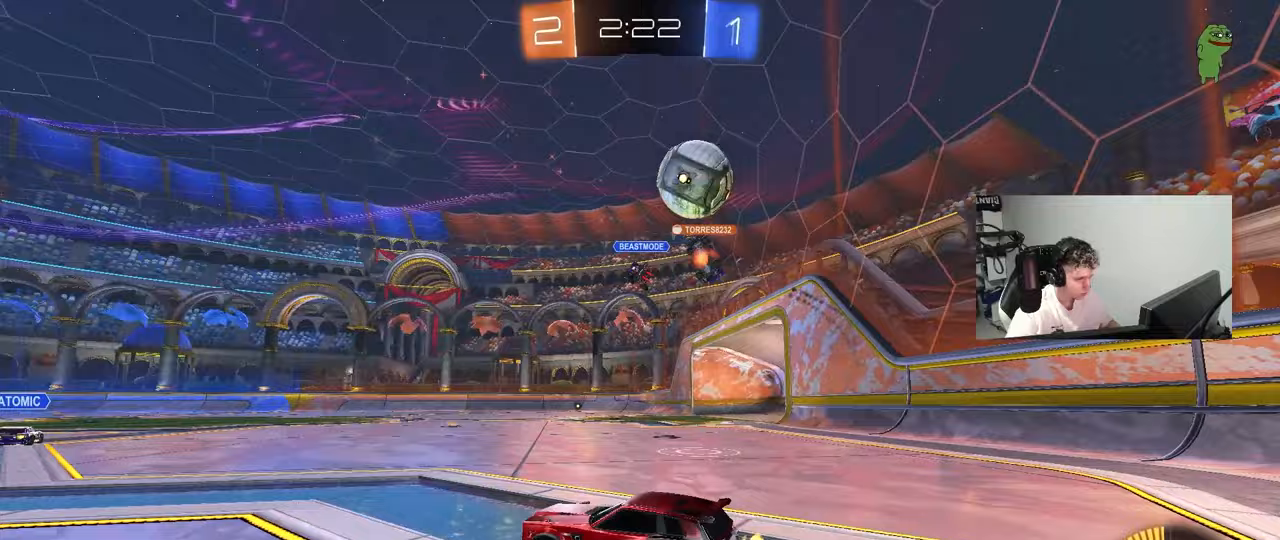
{"keys": ["d", "w"], "mouse": [], "mouse_move": "still", "events": [[117, "s", "down"], [117, "w", "up"], [167, "a", "down"], [217, "a", "up"], [350, "s", "up"], [500, "w", "down"]]}
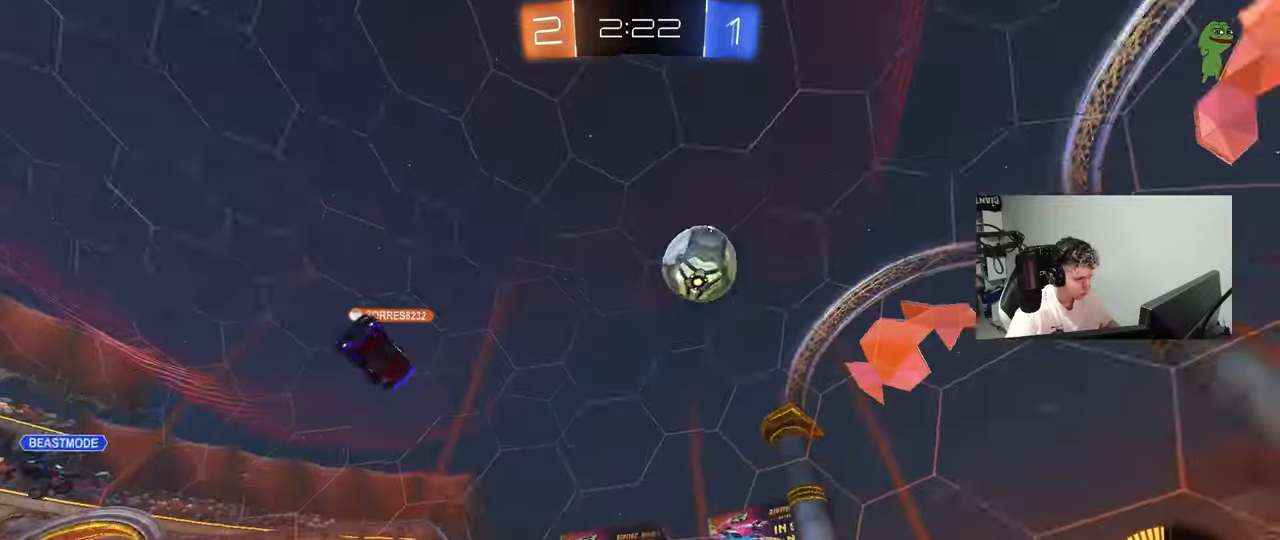
{"keys": ["d", "w"], "mouse": [], "mouse_move": "still", "events": [[183, "space", "down"], [317, "space", "up"]]}
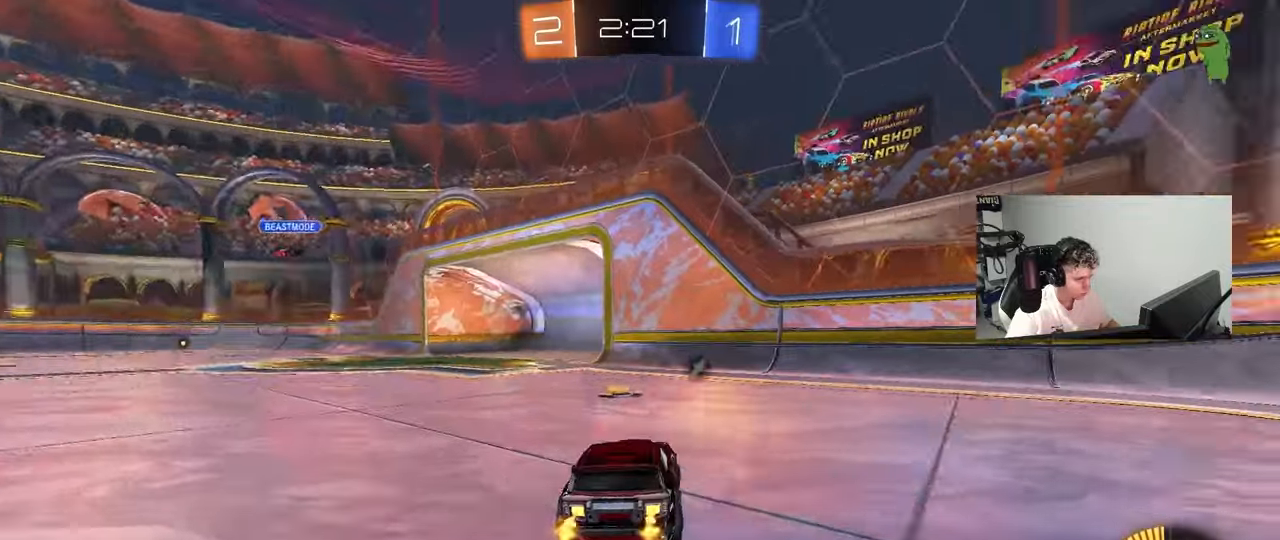
{"keys": ["w"], "mouse": [], "mouse_move": "still", "events": [[17, "d", "up"], [200, "a", "down"], [200, "space", "down"], [383, "a", "up"], [383, "space", "up"]]}
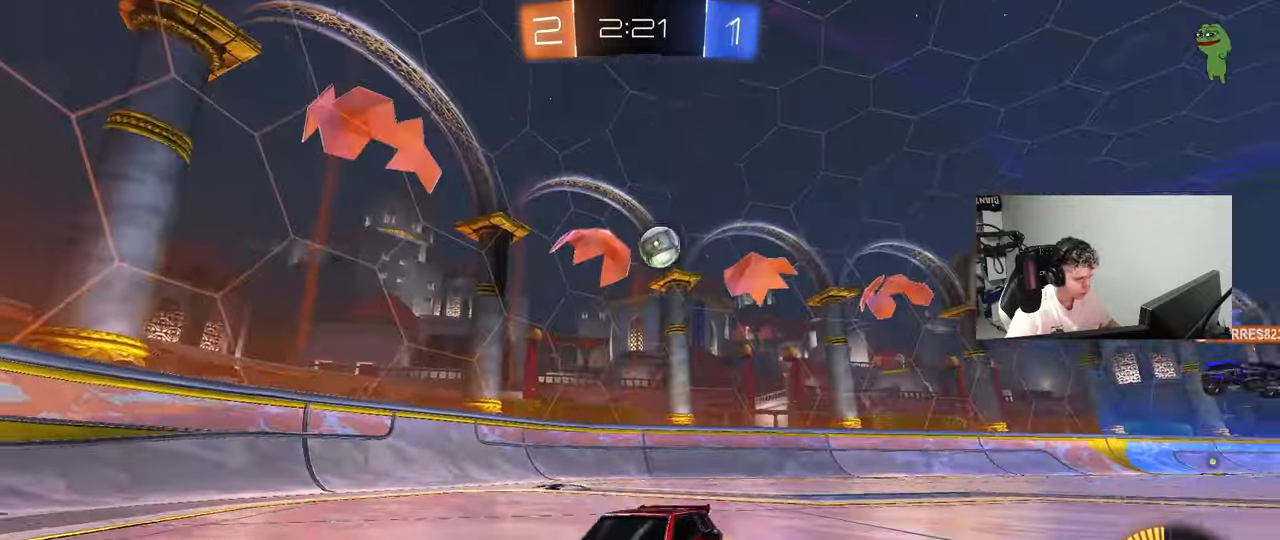
{"keys": ["d", "shift", "w"], "mouse": [], "mouse_move": "still", "events": [[17, "d", "down"], [167, "d", "up"], [300, "d", "down"], [400, "shift", "down"]]}
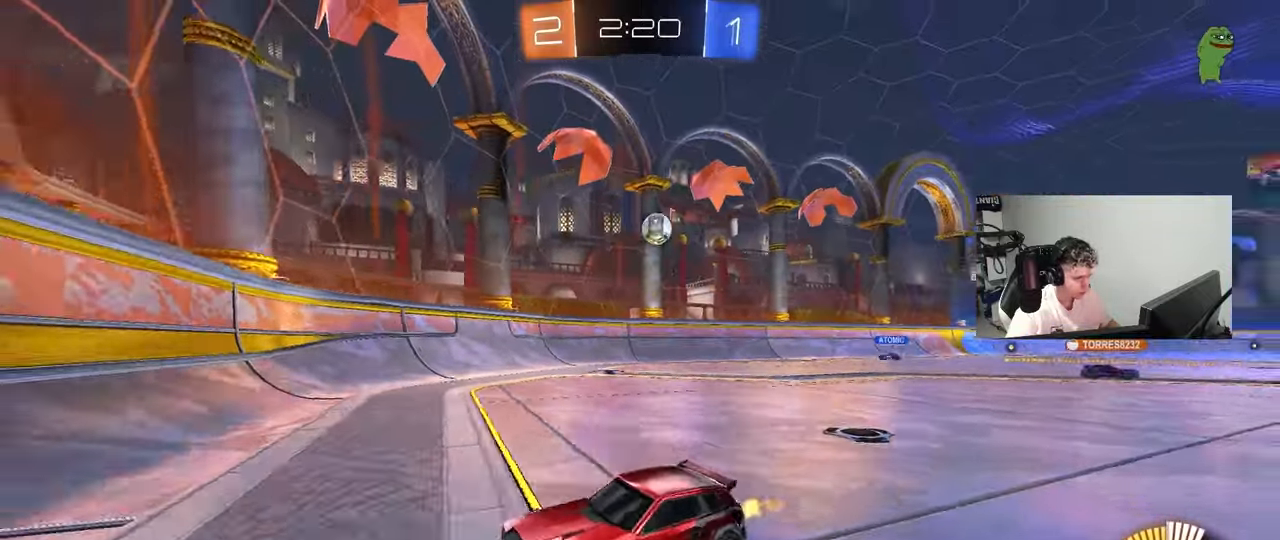
{"keys": ["a", "s"], "mouse": [], "mouse_move": "still", "events": [[233, "w", "up"], [267, "a", "down"], [267, "d", "up"], [267, "s", "down"], [317, "shift", "up"]]}
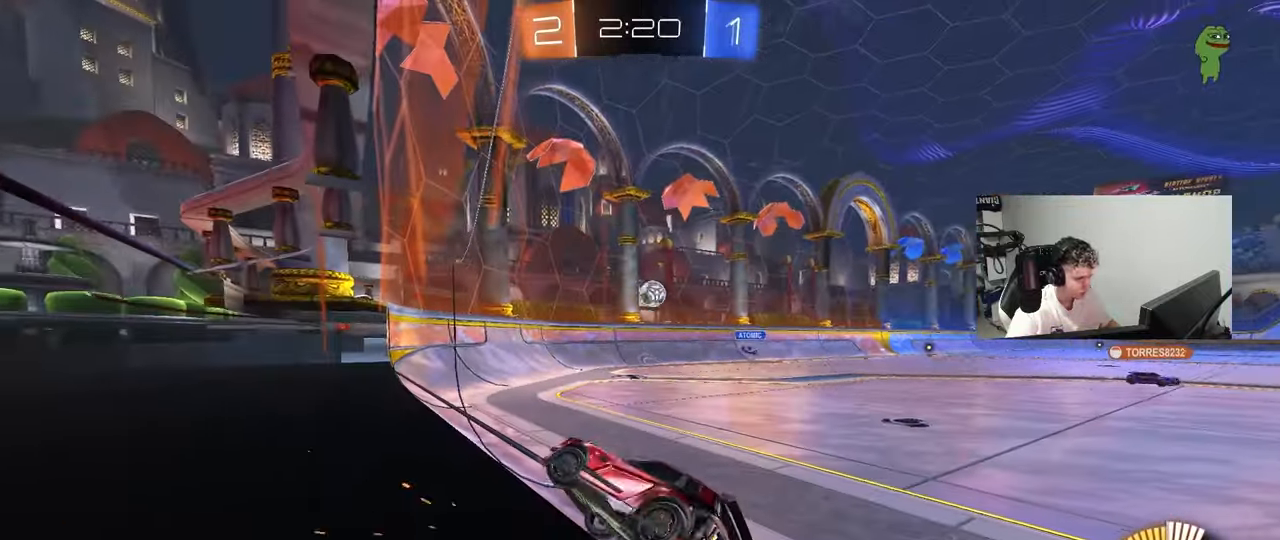
{"keys": ["d", "w"], "mouse": ["left"], "mouse_move": "still", "events": [[200, "a", "up"], [200, "s", "up"], [250, "d", "down"], [283, "w", "down"], [383, "mouse_left", "down"]]}
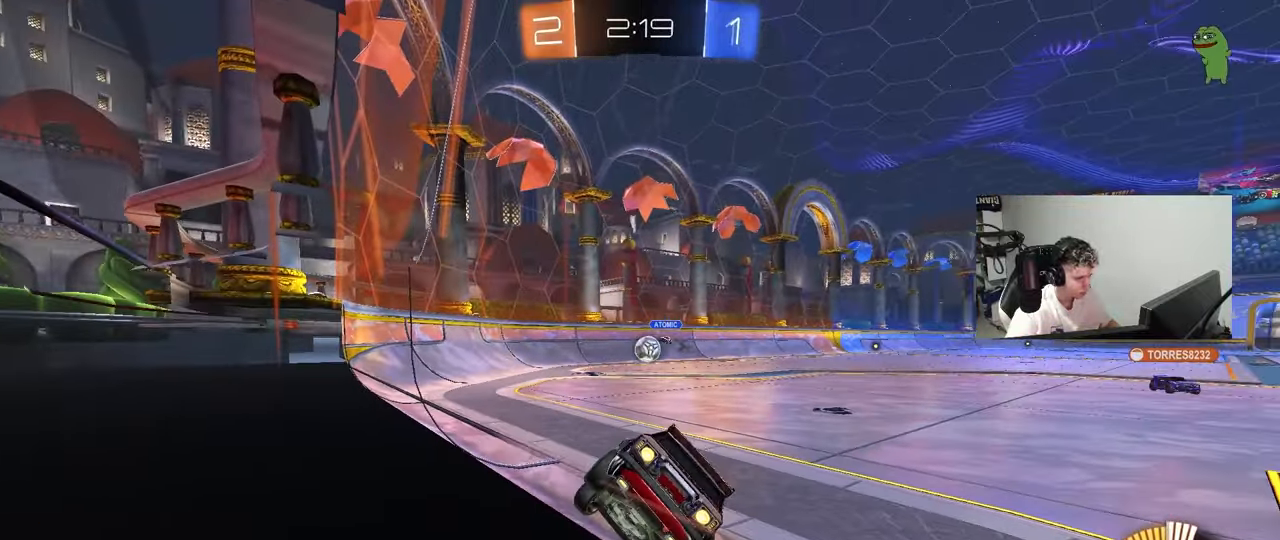
{"keys": ["w"], "mouse": ["left"], "mouse_move": "still", "events": [[117, "mouse_left", "up"], [350, "d", "up"], [450, "mouse_left", "down"]]}
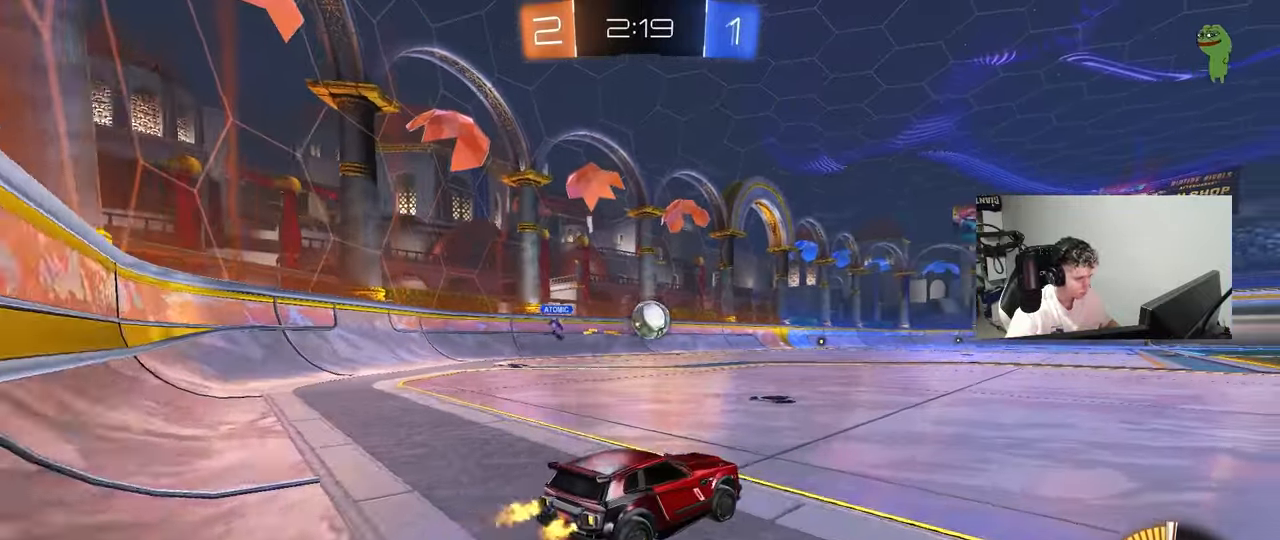
{"keys": ["a", "w"], "mouse": [], "mouse_move": "still", "events": [[233, "d", "down"], [367, "a", "down"], [367, "d", "up"], [417, "mouse_left", "up"]]}
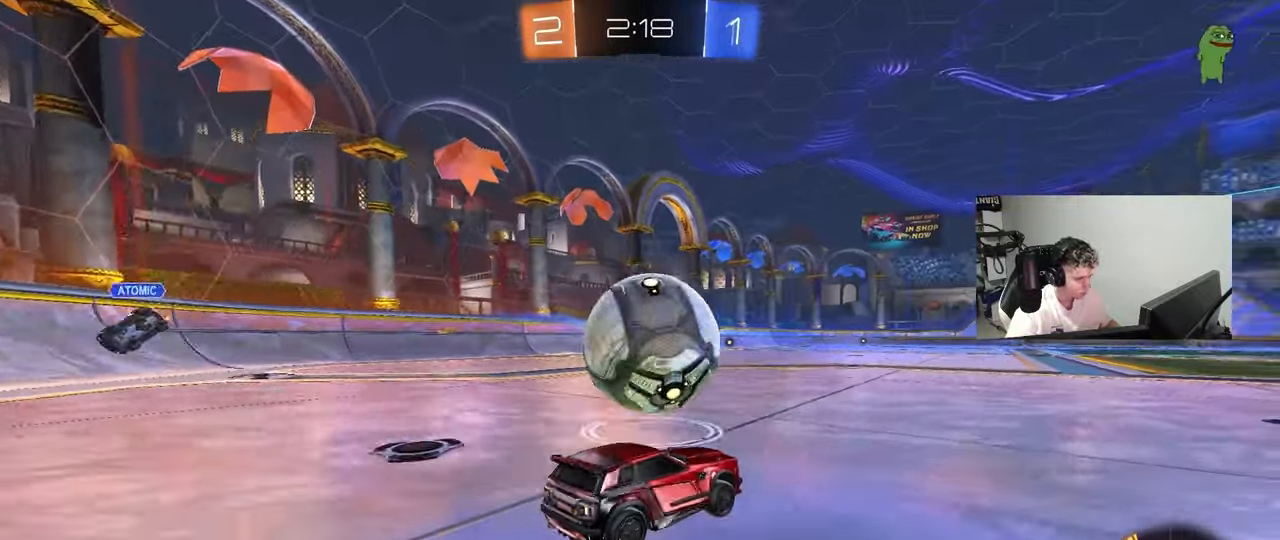
{"keys": ["s"], "mouse": ["left", "right"], "mouse_move": "down-left", "events": [[100, "mouse_left", "down"], [250, "a", "up"], [300, "d", "down"], [383, "d", "up"], [433, "mouse_right", "down"], [433, "w", "up"], [483, "s", "down"]]}
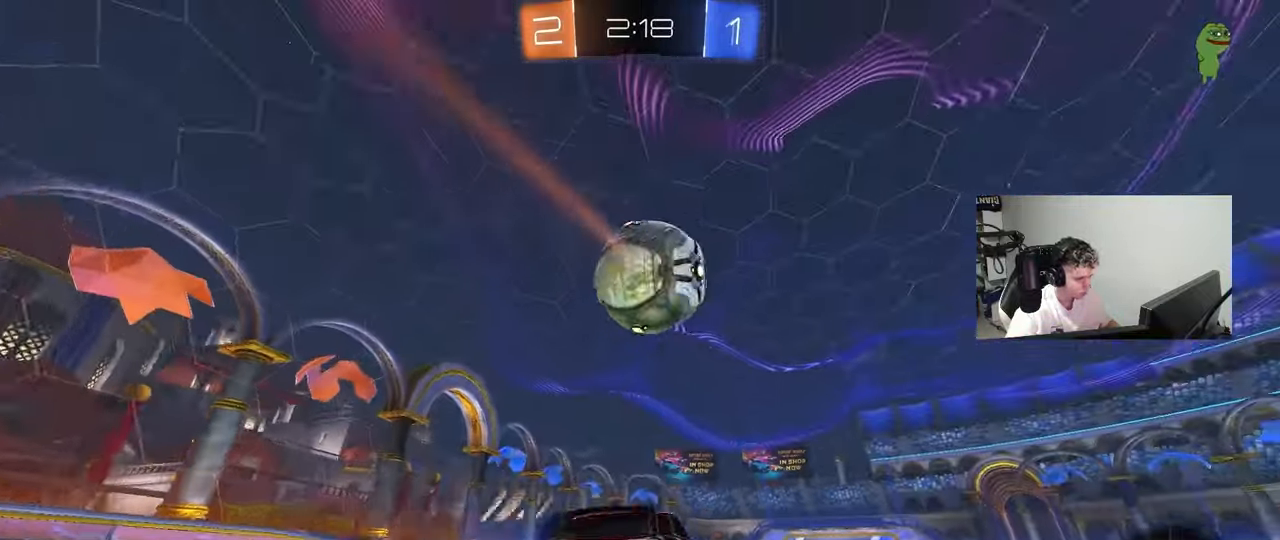
{"keys": ["a"], "mouse": [], "mouse_move": "up", "events": [[17, "a", "down"], [167, "a", "up"], [167, "mouse_right", "up"], [167, "s", "up"], [217, "mouse_right", "down"], [250, "d", "down"], [250, "s", "down"], [300, "s", "up"], [350, "a", "down"], [350, "d", "up"], [400, "mouse_right", "up"], [500, "mouse_left", "up"]]}
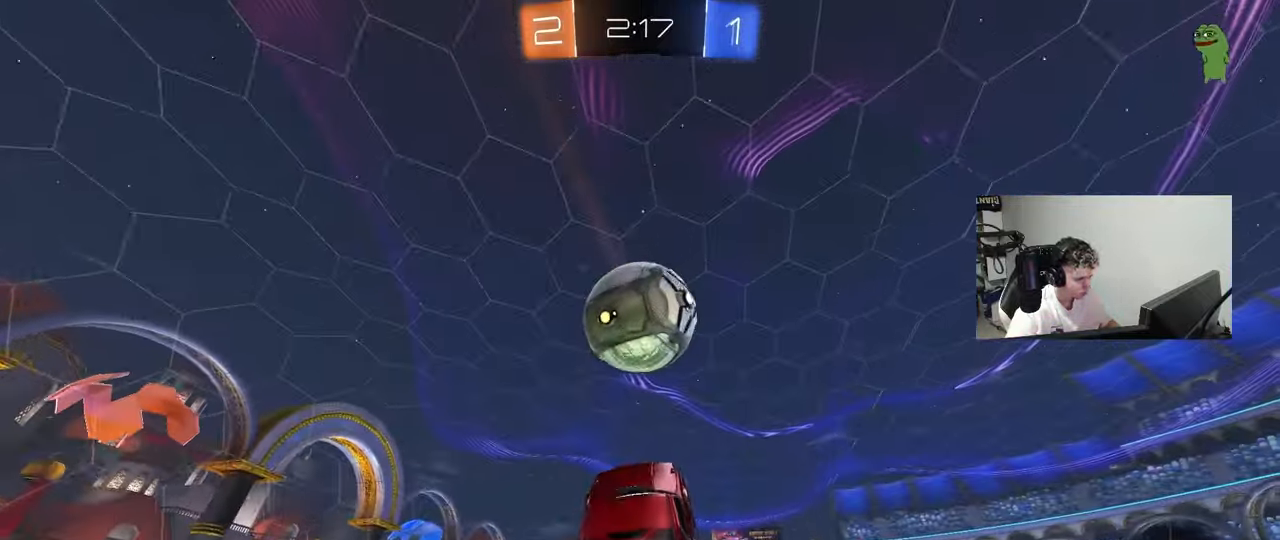
{"keys": [], "mouse": [], "mouse_move": "still", "events": [[33, "a", "up"], [33, "mouse_left", "down"], [133, "s", "down"], [183, "d", "down"], [183, "s", "up"], [317, "mouse_left", "up"], [367, "d", "up"]]}
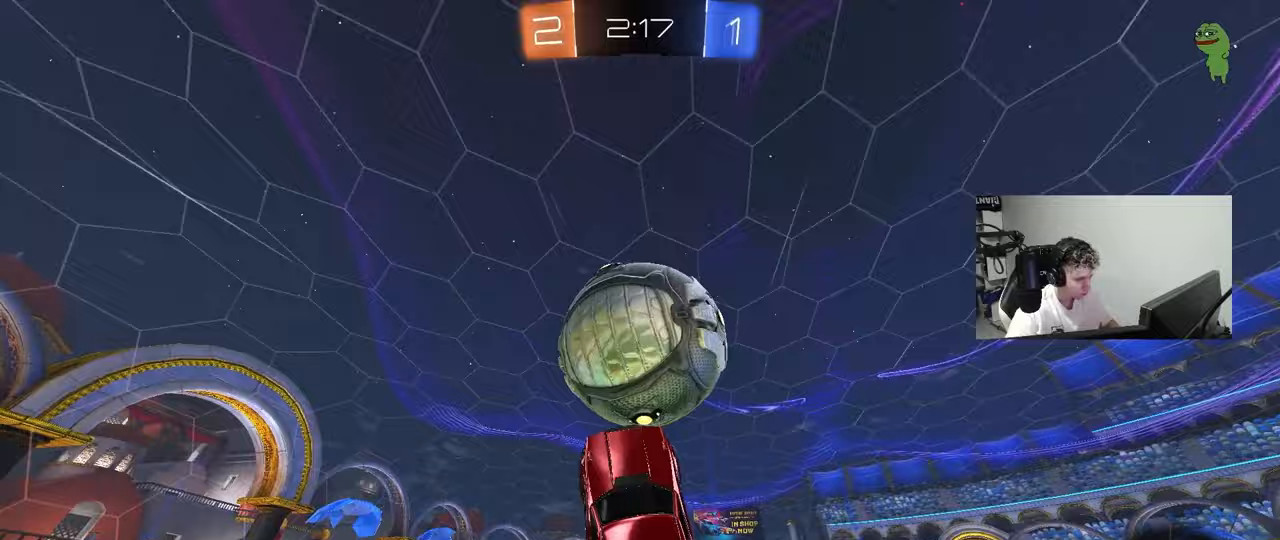
{"keys": ["d", "shift"], "mouse": [], "mouse_move": "still", "events": [[17, "w", "down"], [50, "d", "down"], [50, "mouse_left", "down"], [50, "w", "up"], [100, "shift", "down"], [150, "s", "down"], [283, "s", "up"], [333, "mouse_left", "up"]]}
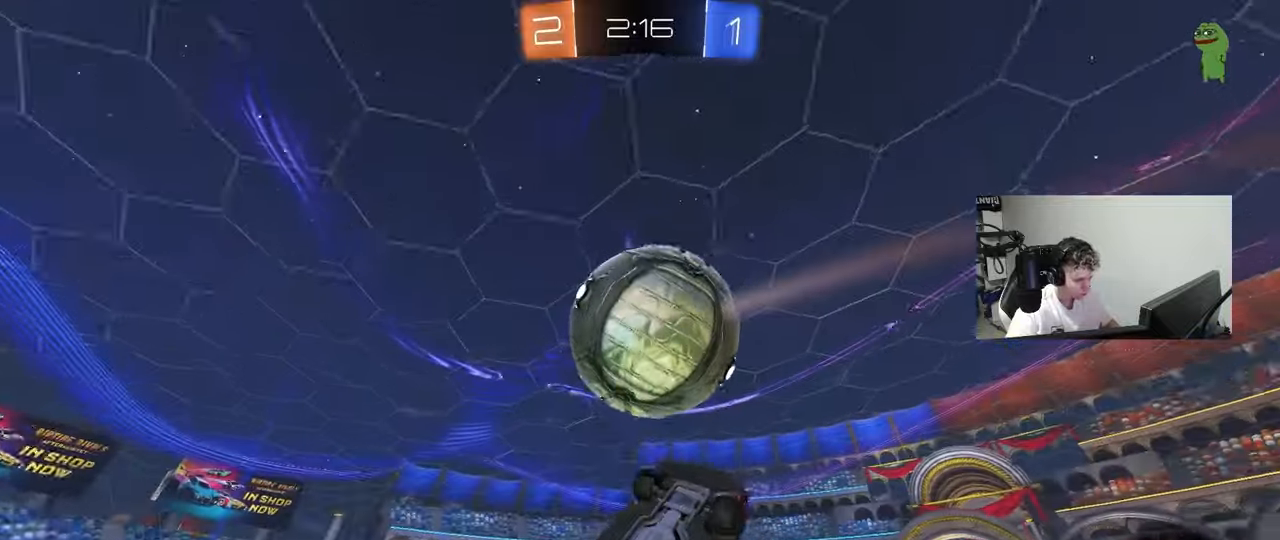
{"keys": ["d", "w"], "mouse": ["left"], "mouse_move": "still", "events": [[33, "w", "down"], [67, "w", "up"], [167, "d", "up"], [167, "s", "down"], [167, "shift", "up"], [217, "a", "down"], [217, "mouse_left", "down"], [350, "s", "up"], [400, "a", "up"], [450, "d", "down"], [483, "w", "down"]]}
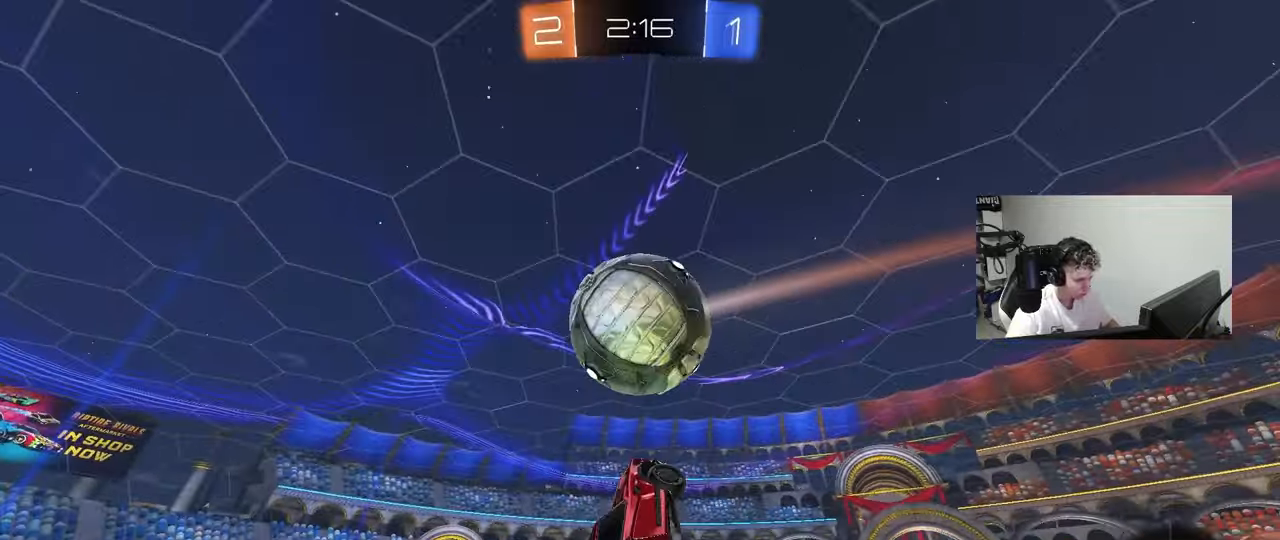
{"keys": [], "mouse": [], "mouse_move": "still", "events": [[33, "mouse_left", "up"], [133, "d", "up"], [183, "w", "up"], [367, "d", "down"], [367, "s", "down"], [417, "mouse_left", "down"], [467, "d", "up"], [467, "s", "up"], [500, "mouse_left", "up"]]}
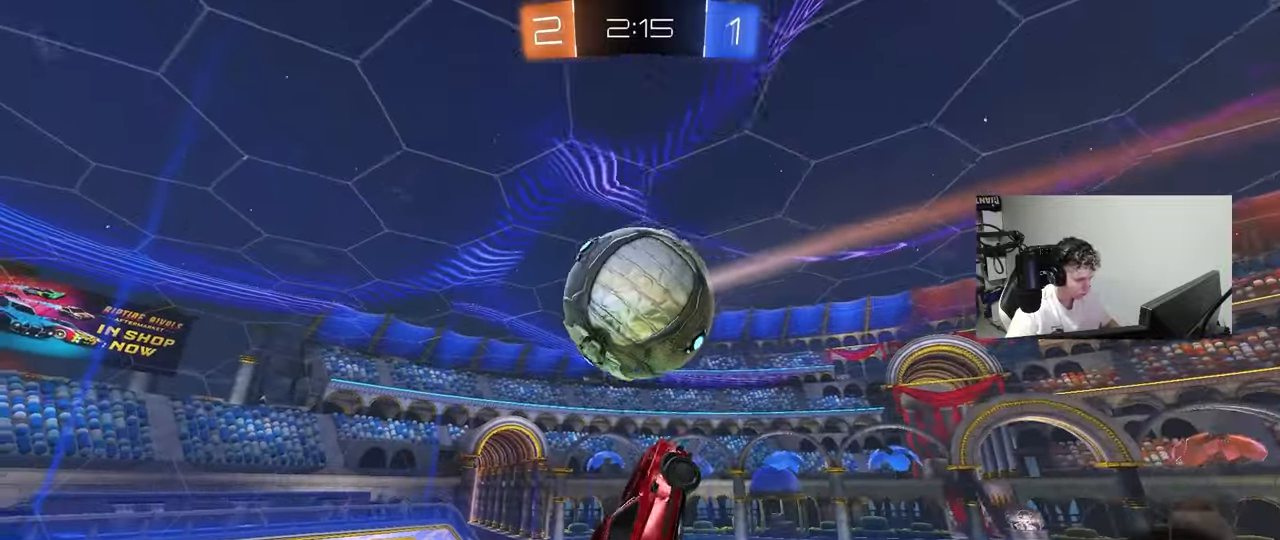
{"keys": ["d", "s"], "mouse": [], "mouse_move": "still", "events": [[250, "d", "down"], [250, "s", "down"], [383, "s", "up"], [383, "shift", "down"], [483, "s", "down"], [483, "shift", "up"]]}
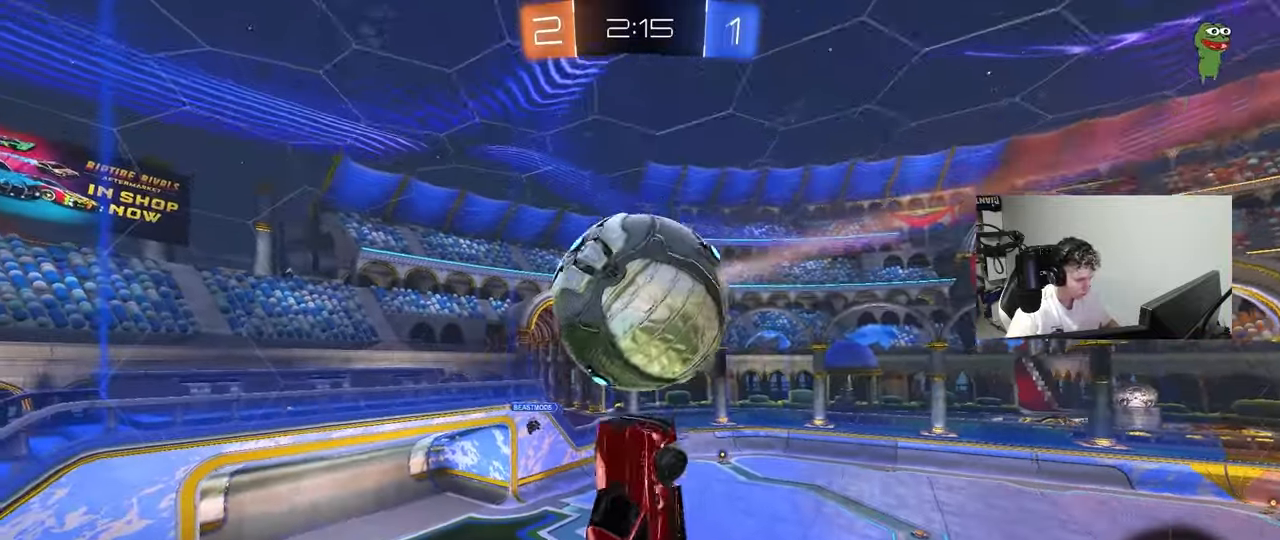
{"keys": ["d", "s"], "mouse": [], "mouse_move": "still", "events": [[67, "mouse_left", "down"], [217, "d", "up"], [400, "d", "down"], [450, "d", "up"], [450, "mouse_left", "up"], [483, "d", "down"]]}
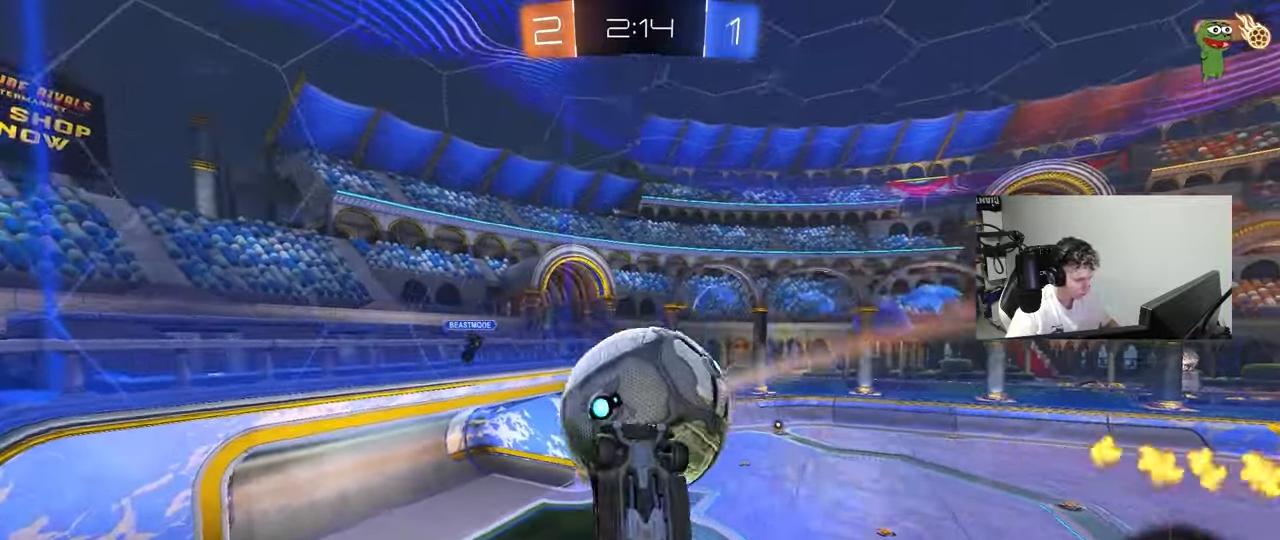
{"keys": ["d", "shift", "w"], "mouse": ["left"], "mouse_move": "still", "events": [[83, "shift", "down"], [133, "mouse_left", "down"], [133, "s", "up"], [233, "a", "down"], [233, "d", "up"], [283, "shift", "up"], [367, "d", "down"], [367, "w", "down"], [417, "a", "up"], [467, "shift", "down"]]}